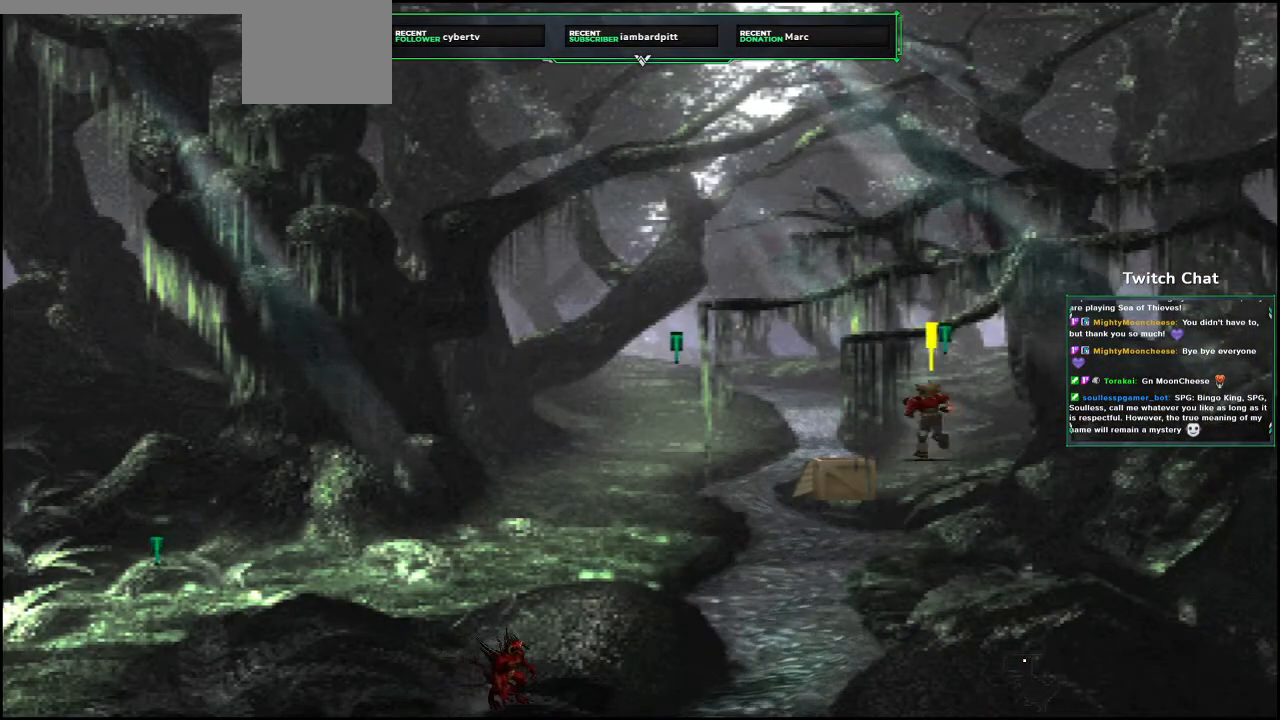
Gameplay with a controller (PlayStation layout); each line is a JSON object with the inputs held at the frame after it. "events" lists button and stick changes between this image and that frame as [ms after this image, input, new state], when the widget could be followed in between.
{"buttons": ["CROSS", "DPAD_UP"], "left_stick": "center", "right_stick": "center", "events": [[267, "DPAD_RIGHT", "down"], [483, "DPAD_RIGHT", "up"]]}
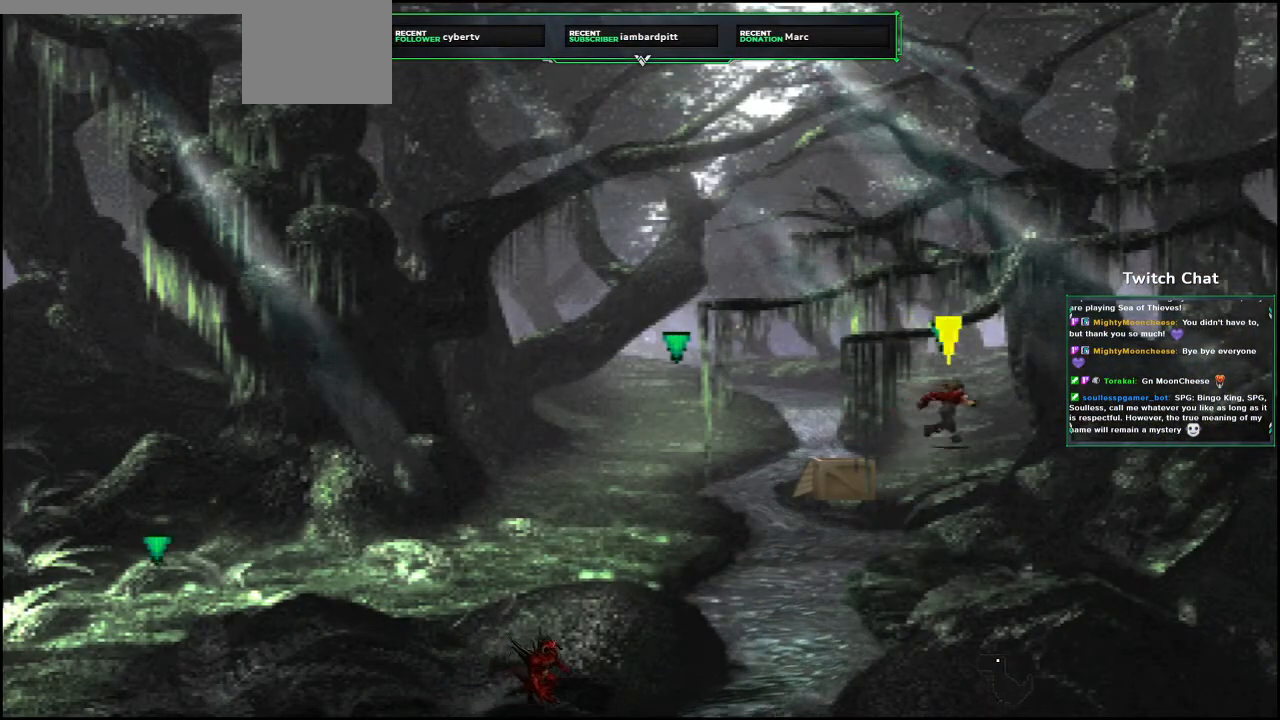
{"buttons": ["CROSS", "DPAD_UP"], "left_stick": "center", "right_stick": "center", "events": []}
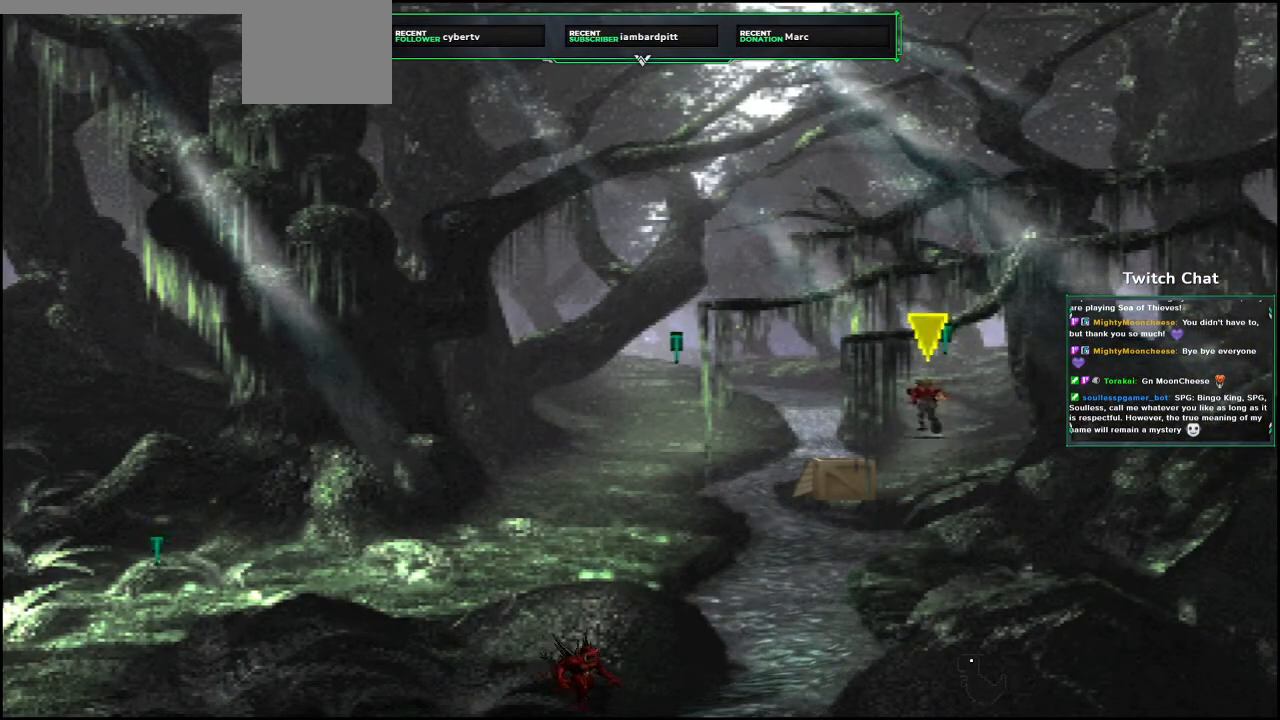
{"buttons": ["CROSS", "DPAD_UP", "DPAD_RIGHT"], "left_stick": "center", "right_stick": "center", "events": [[467, "DPAD_RIGHT", "down"]]}
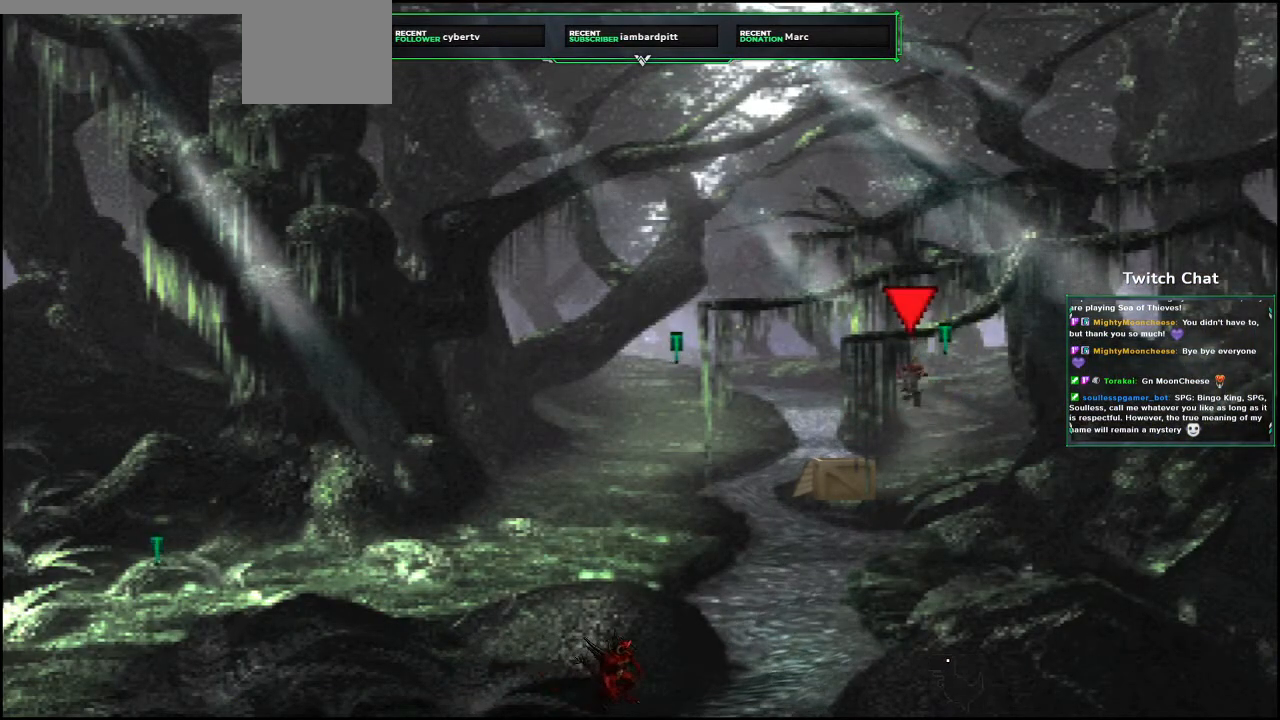
{"buttons": ["CROSS", "DPAD_UP", "DPAD_RIGHT"], "left_stick": "center", "right_stick": "center", "events": []}
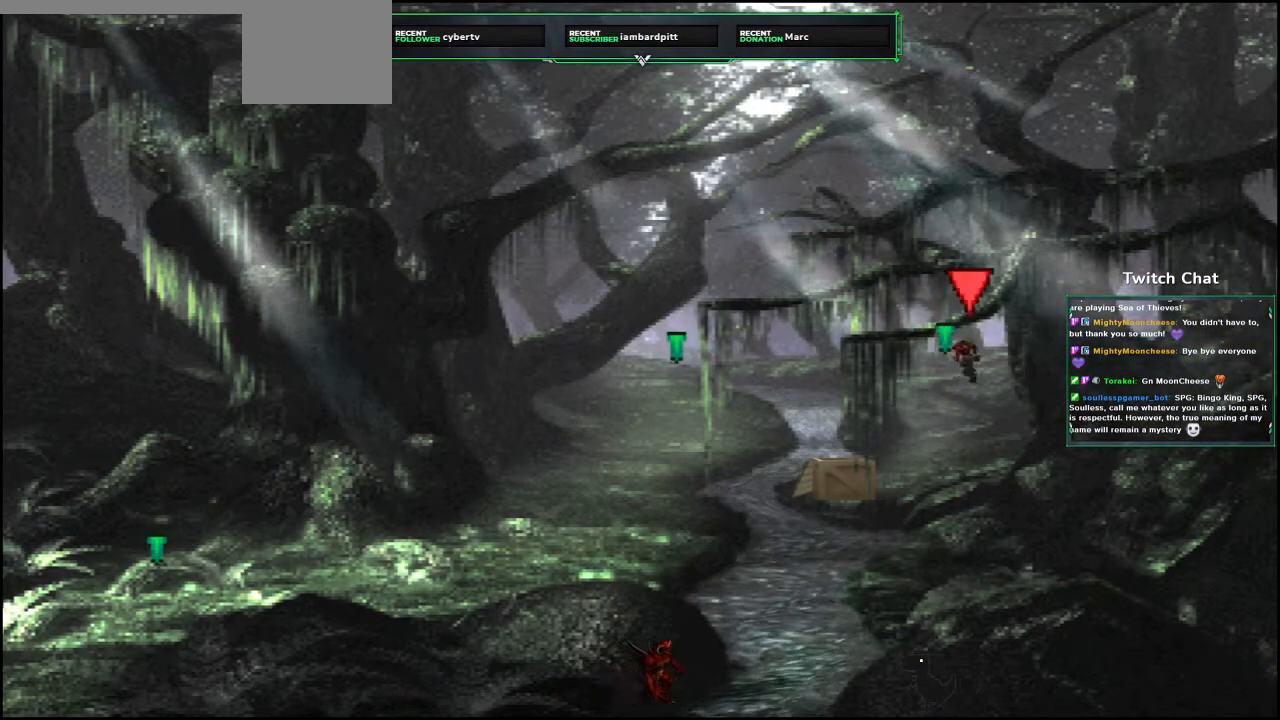
{"buttons": ["CROSS", "DPAD_UP", "DPAD_RIGHT"], "left_stick": "center", "right_stick": "center", "events": []}
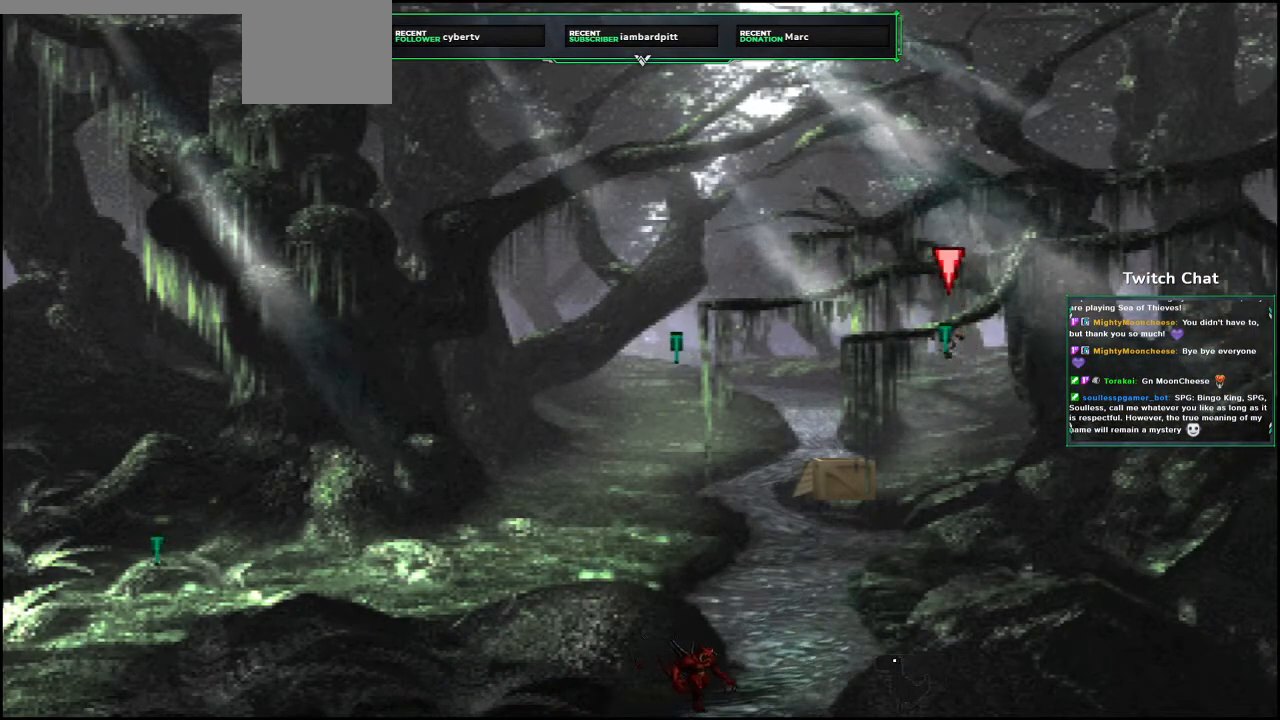
{"buttons": ["CROSS", "DPAD_UP"], "left_stick": "center", "right_stick": "center", "events": [[400, "DPAD_RIGHT", "up"]]}
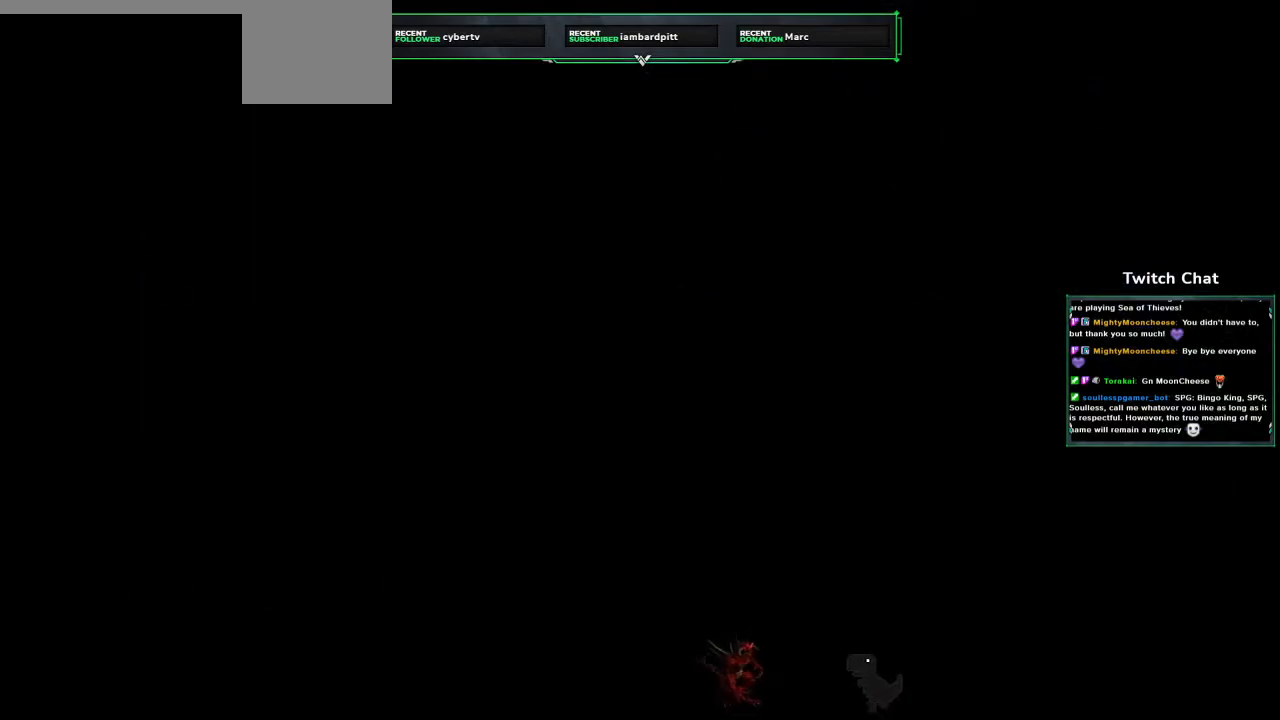
{"buttons": [], "left_stick": "center", "right_stick": "center", "events": [[17, "DPAD_UP", "up"], [167, "CROSS", "up"]]}
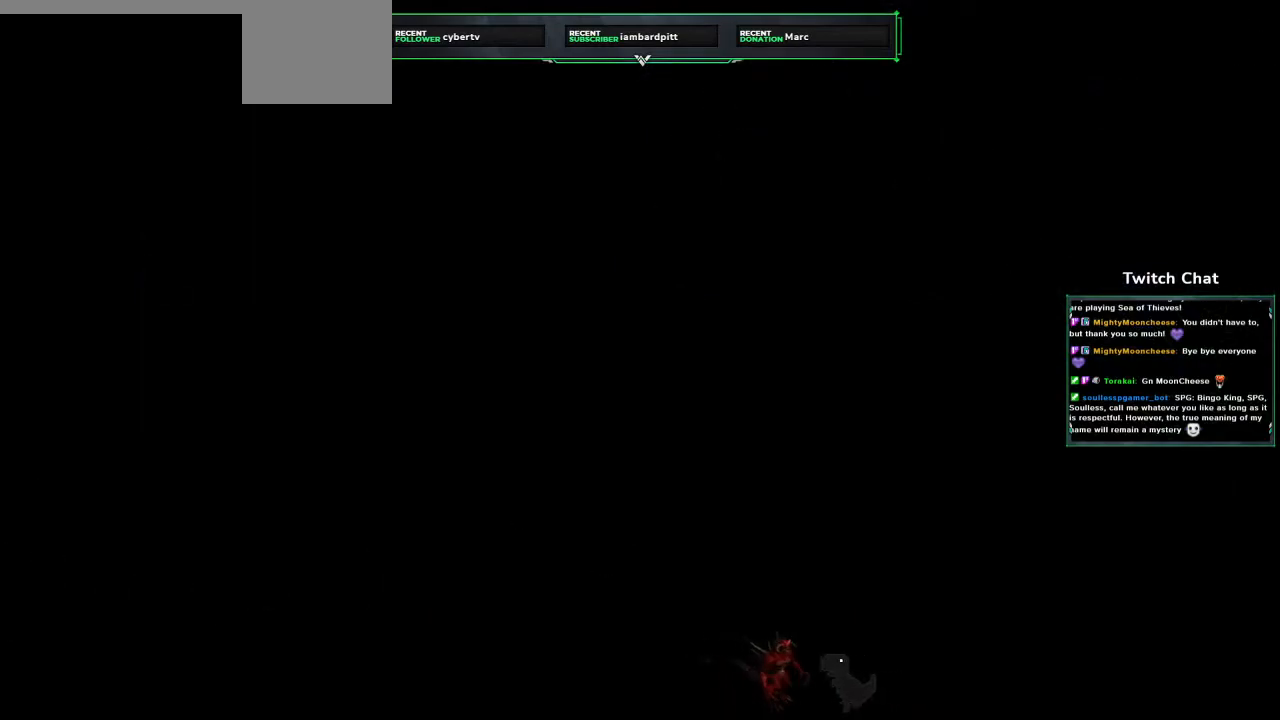
{"buttons": [], "left_stick": "center", "right_stick": "center", "events": []}
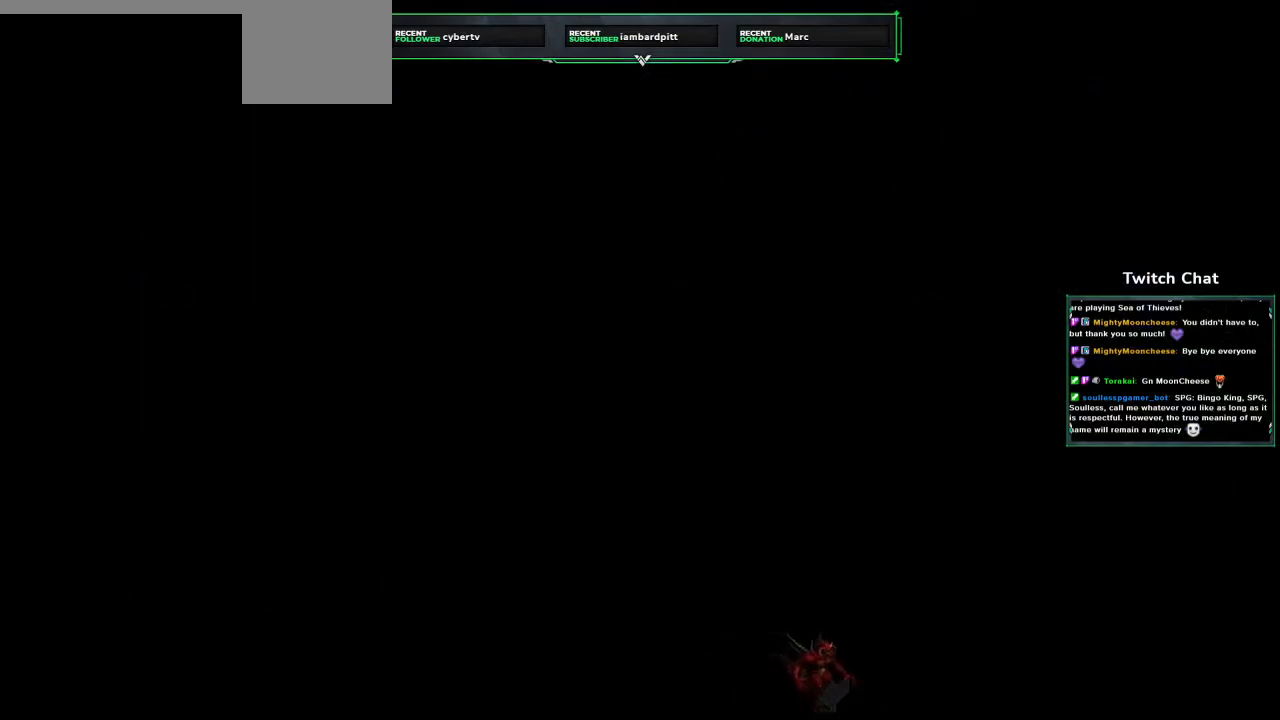
{"buttons": ["CROSS"], "left_stick": "center", "right_stick": "center", "events": [[483, "CROSS", "down"]]}
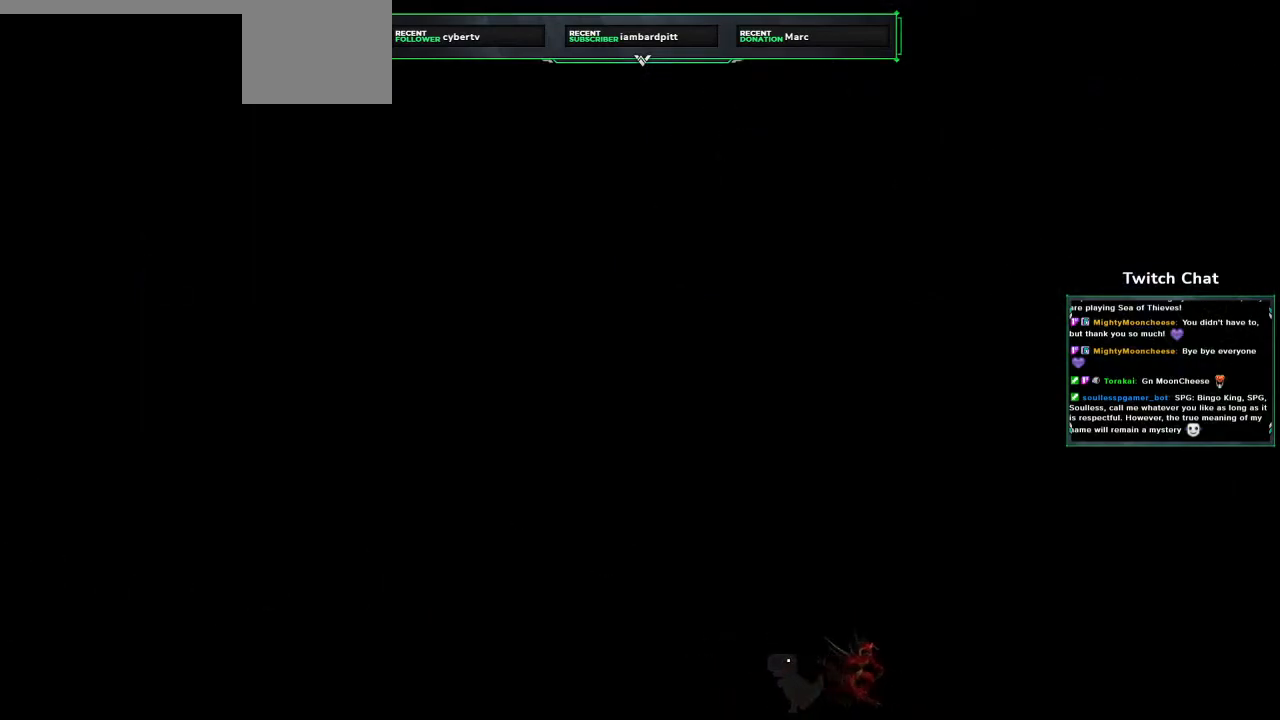
{"buttons": ["CROSS", "DPAD_RIGHT"], "left_stick": "center", "right_stick": "center", "events": [[333, "DPAD_RIGHT", "down"]]}
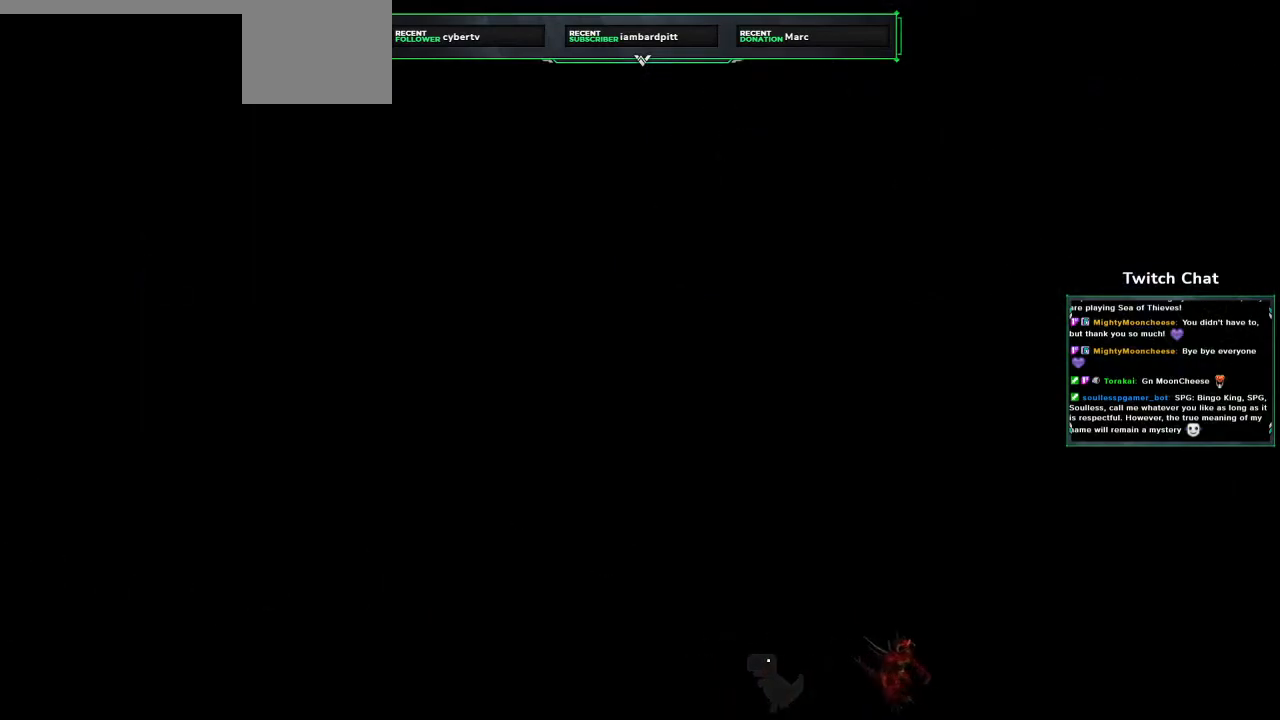
{"buttons": ["CROSS", "DPAD_RIGHT"], "left_stick": "center", "right_stick": "center", "events": []}
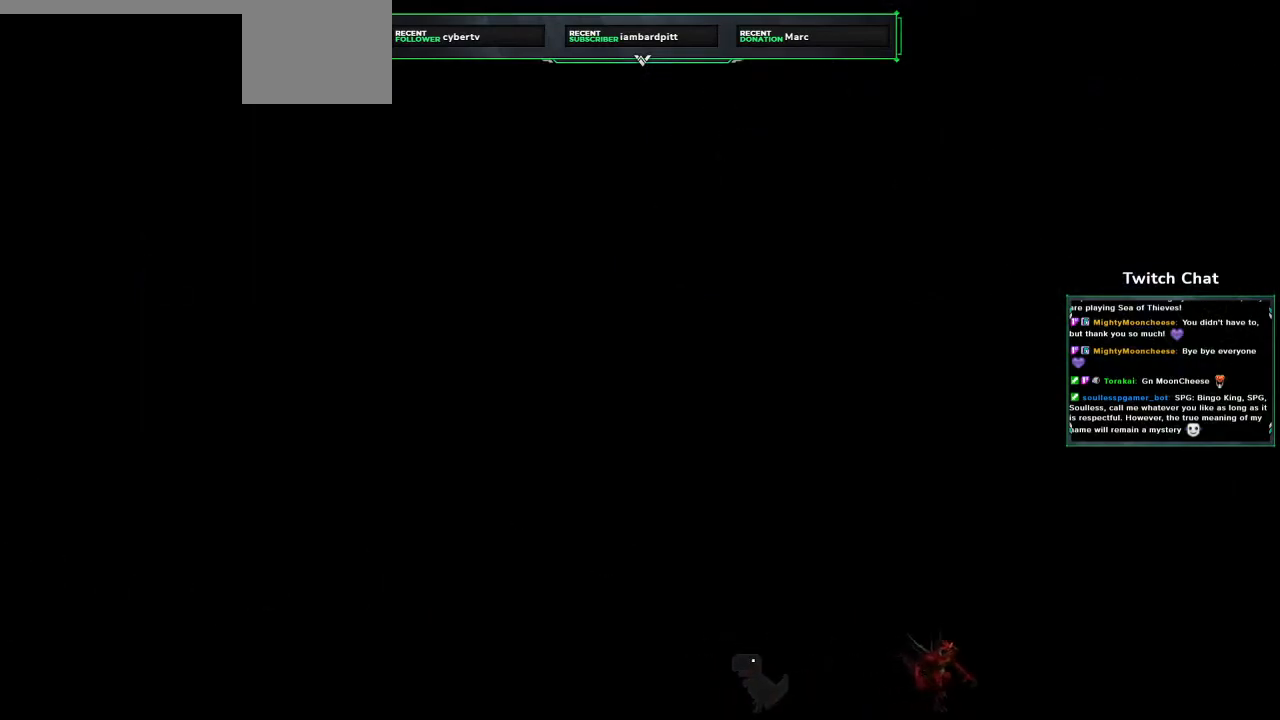
{"buttons": ["CROSS", "DPAD_RIGHT"], "left_stick": "center", "right_stick": "center", "events": []}
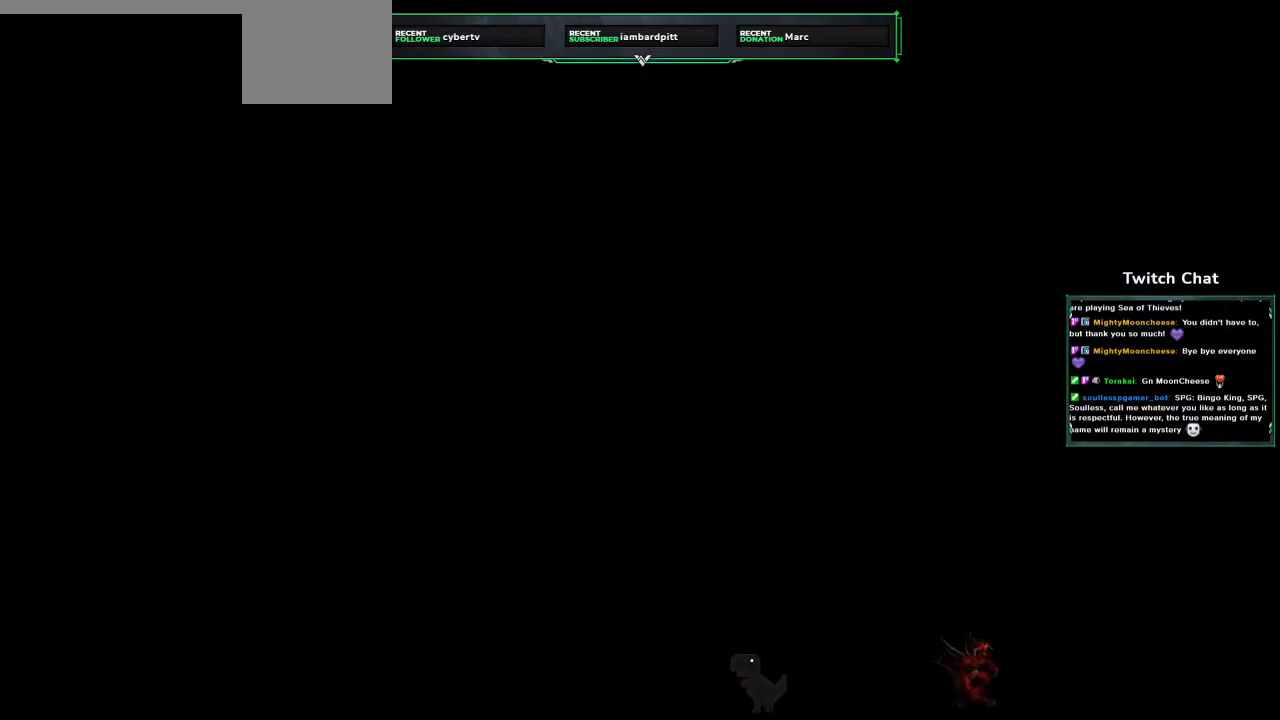
{"buttons": ["CROSS", "DPAD_RIGHT"], "left_stick": "center", "right_stick": "center", "events": []}
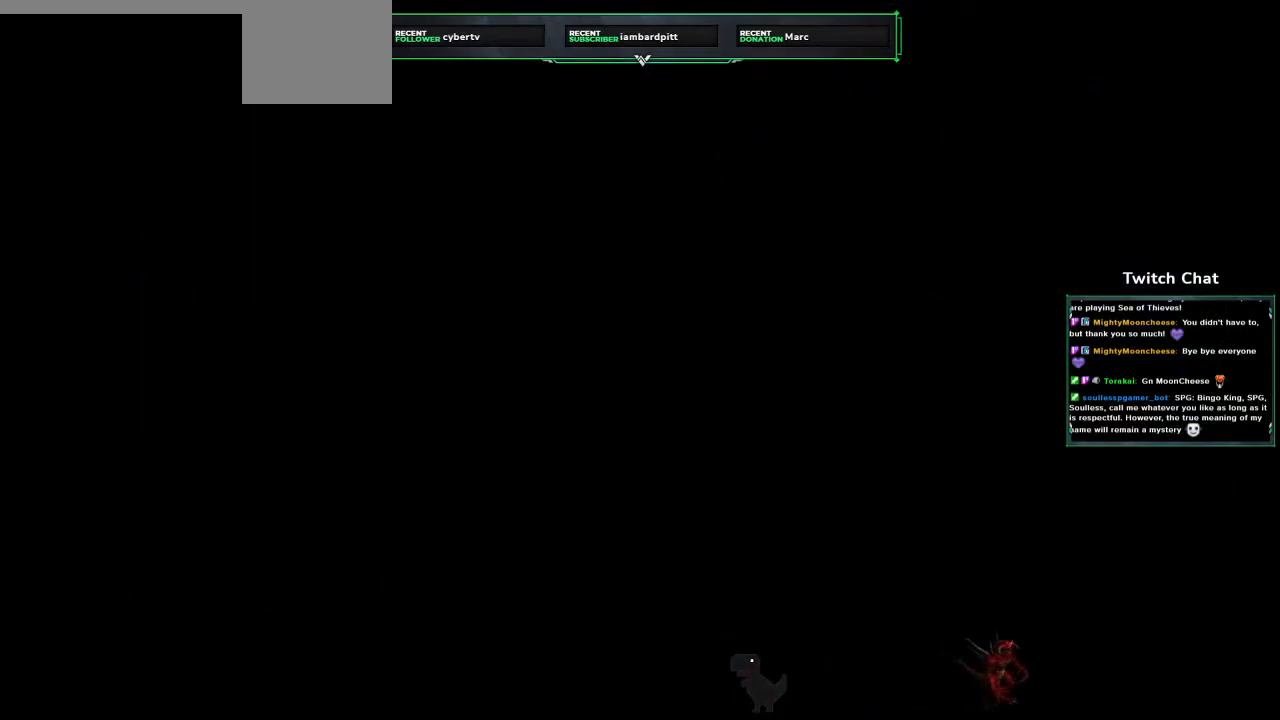
{"buttons": ["CROSS", "DPAD_RIGHT"], "left_stick": "center", "right_stick": "center", "events": []}
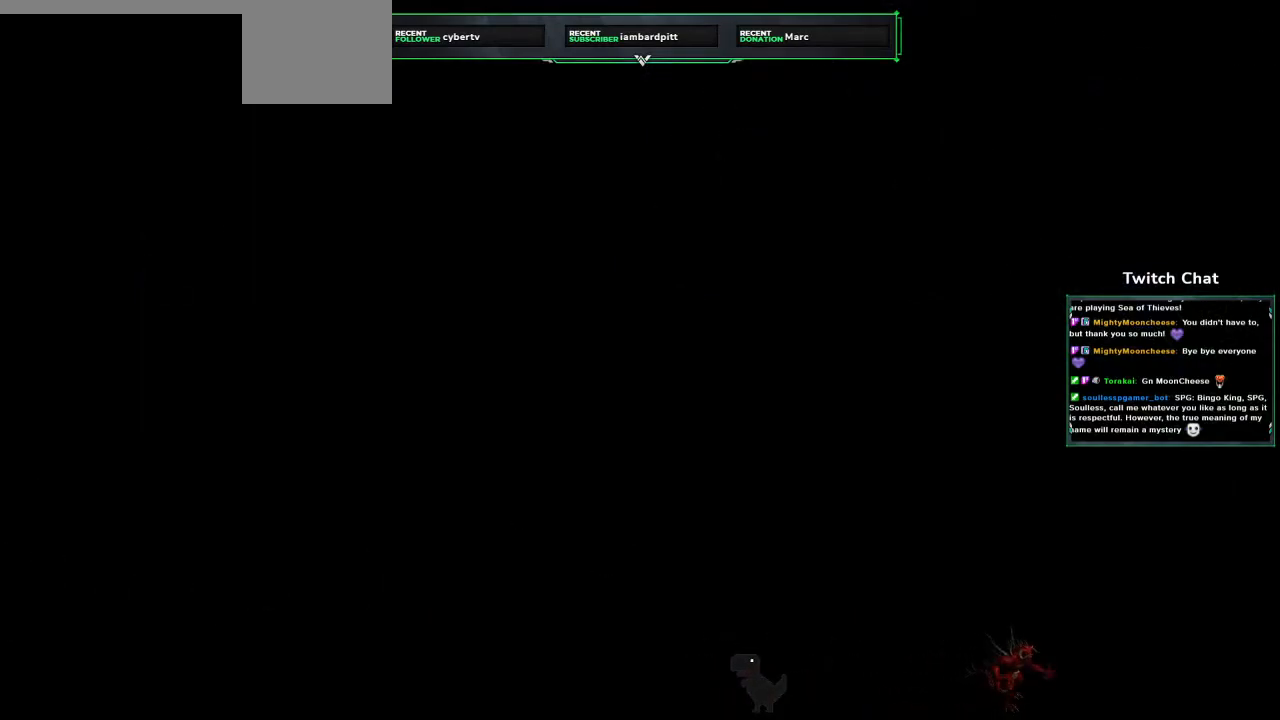
{"buttons": ["CROSS", "DPAD_RIGHT"], "left_stick": "center", "right_stick": "center", "events": []}
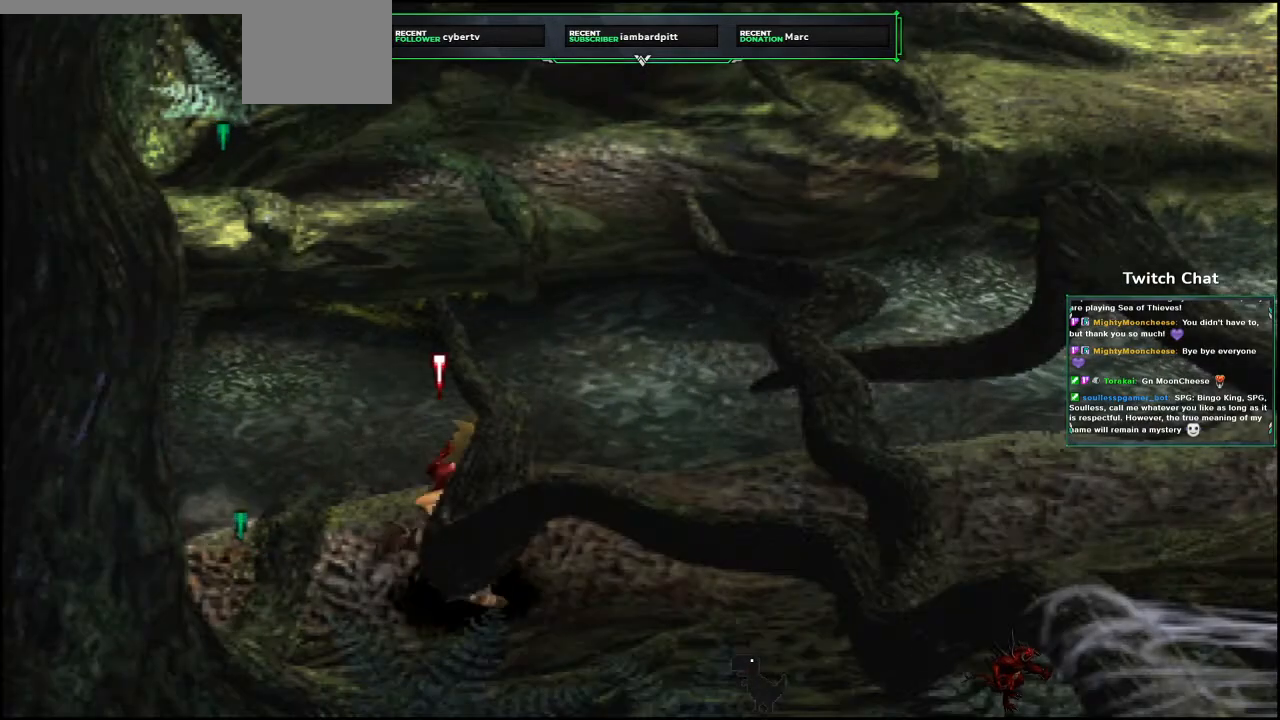
{"buttons": ["CROSS", "DPAD_RIGHT"], "left_stick": "center", "right_stick": "center", "events": []}
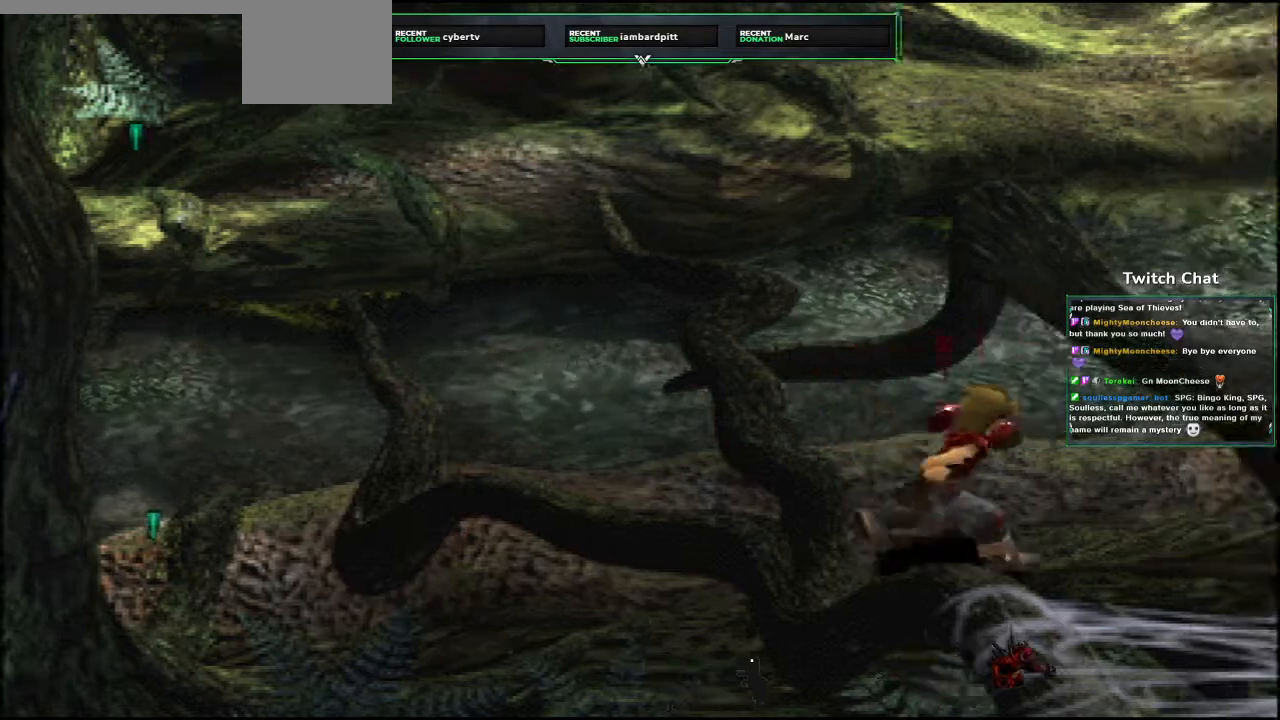
{"buttons": ["CROSS", "DPAD_RIGHT"], "left_stick": "center", "right_stick": "right", "events": [[200, "right_stick", "right"]]}
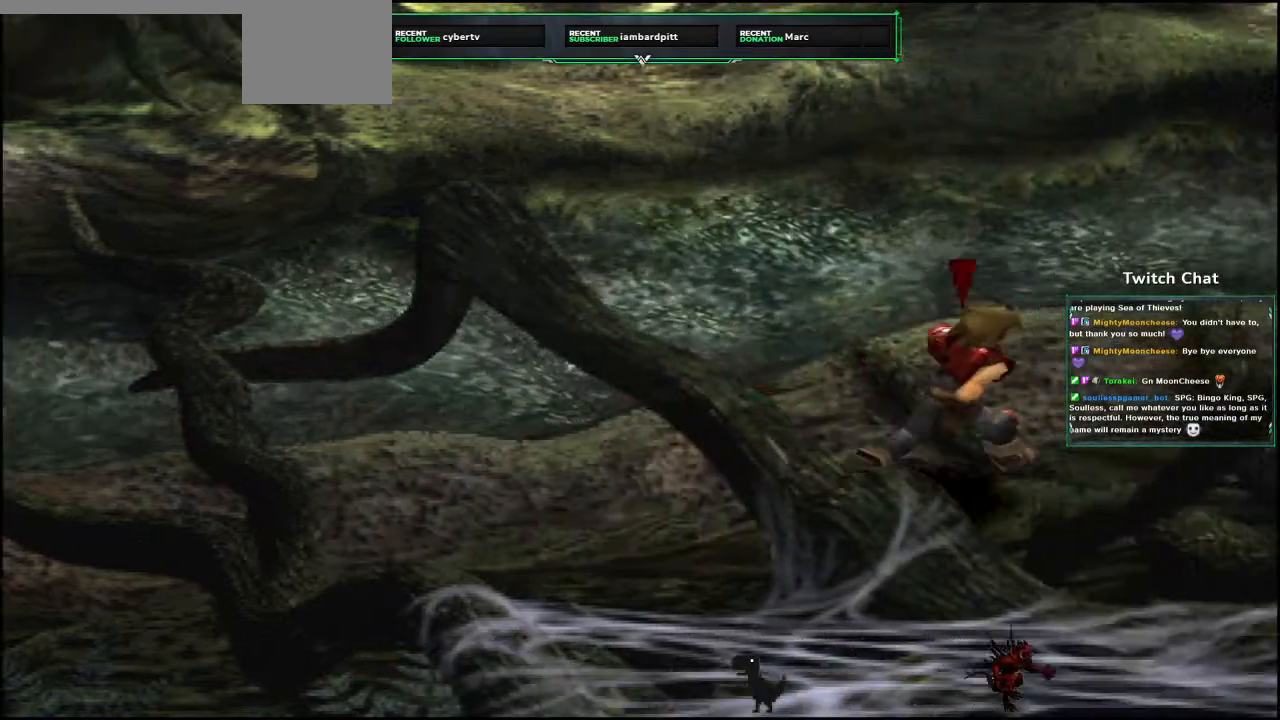
{"buttons": ["CROSS", "DPAD_RIGHT"], "left_stick": "center", "right_stick": "center", "events": [[67, "right_stick", "center"]]}
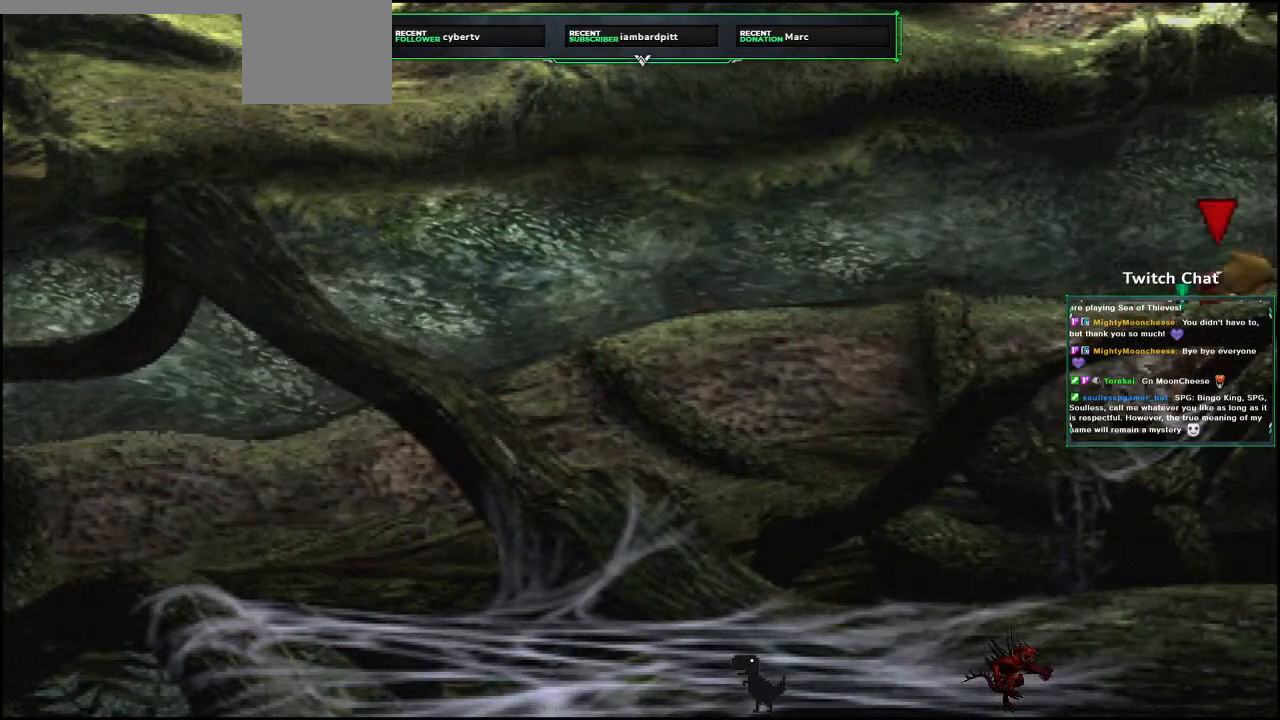
{"buttons": ["CROSS", "DPAD_RIGHT"], "left_stick": "center", "right_stick": "center", "events": []}
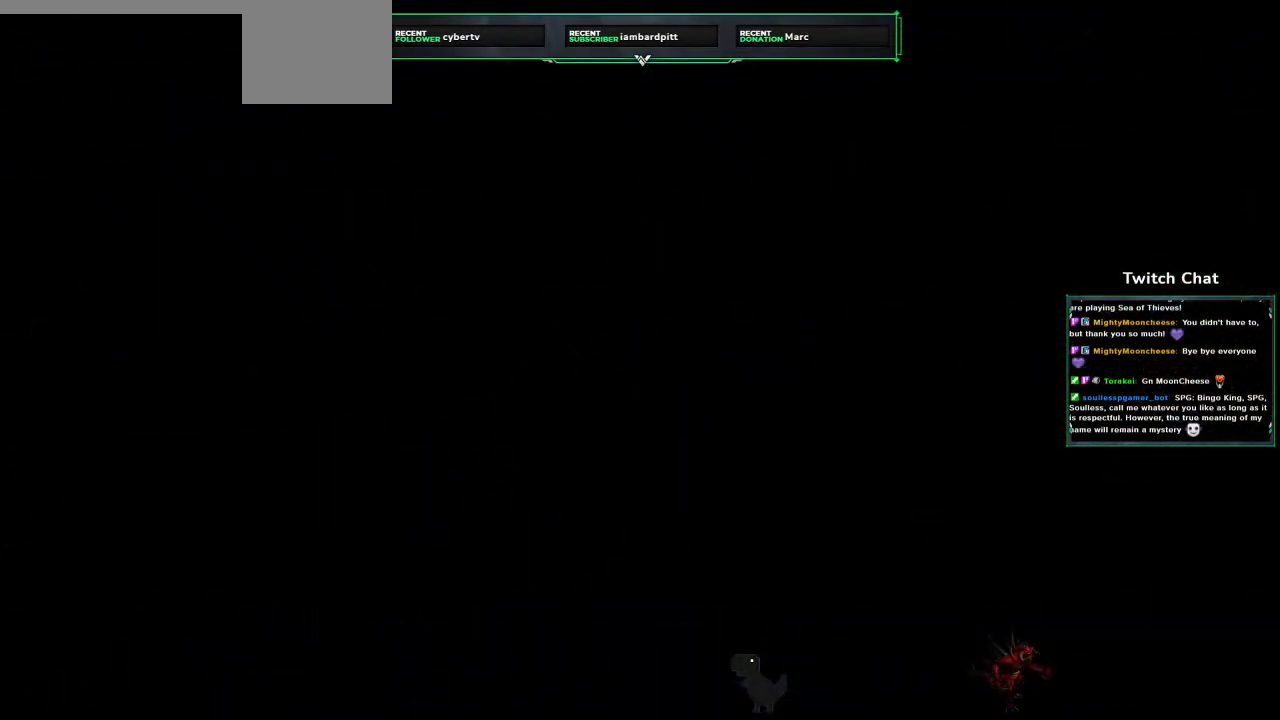
{"buttons": ["CROSS", "DPAD_UP"], "left_stick": "center", "right_stick": "center", "events": [[133, "DPAD_RIGHT", "up"], [450, "DPAD_UP", "down"]]}
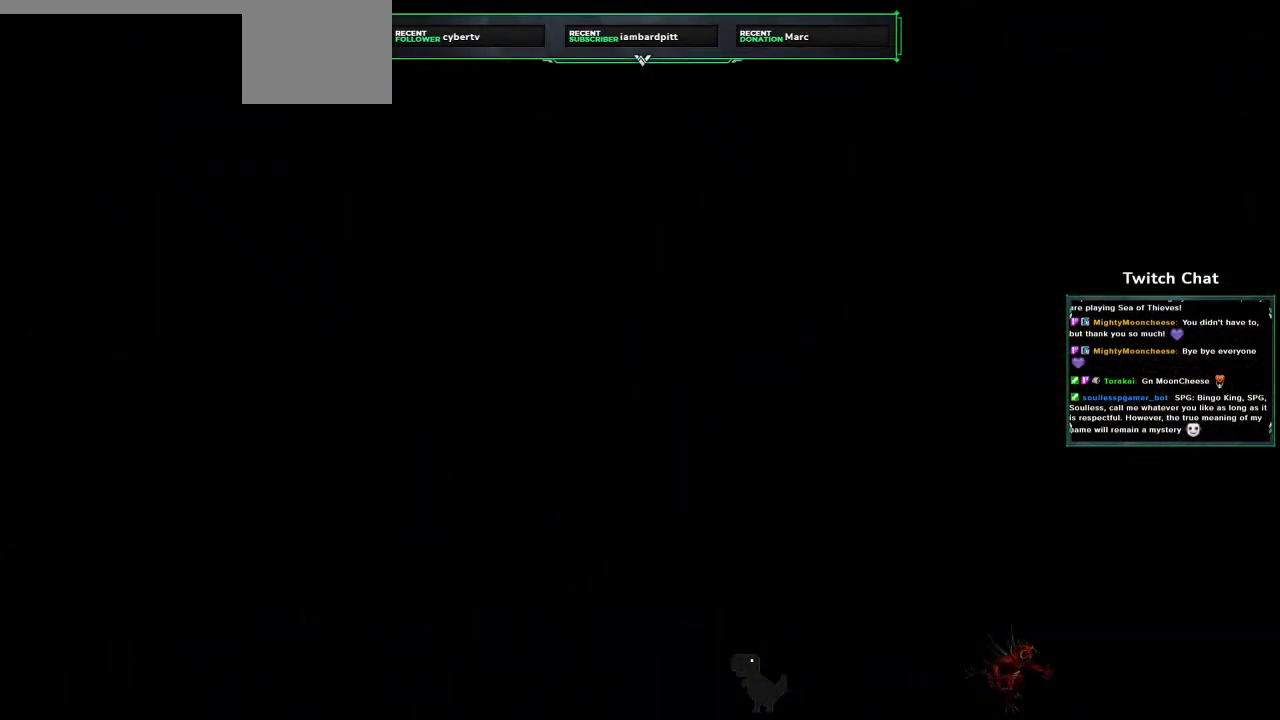
{"buttons": ["CROSS", "DPAD_UP"], "left_stick": "center", "right_stick": "center", "events": []}
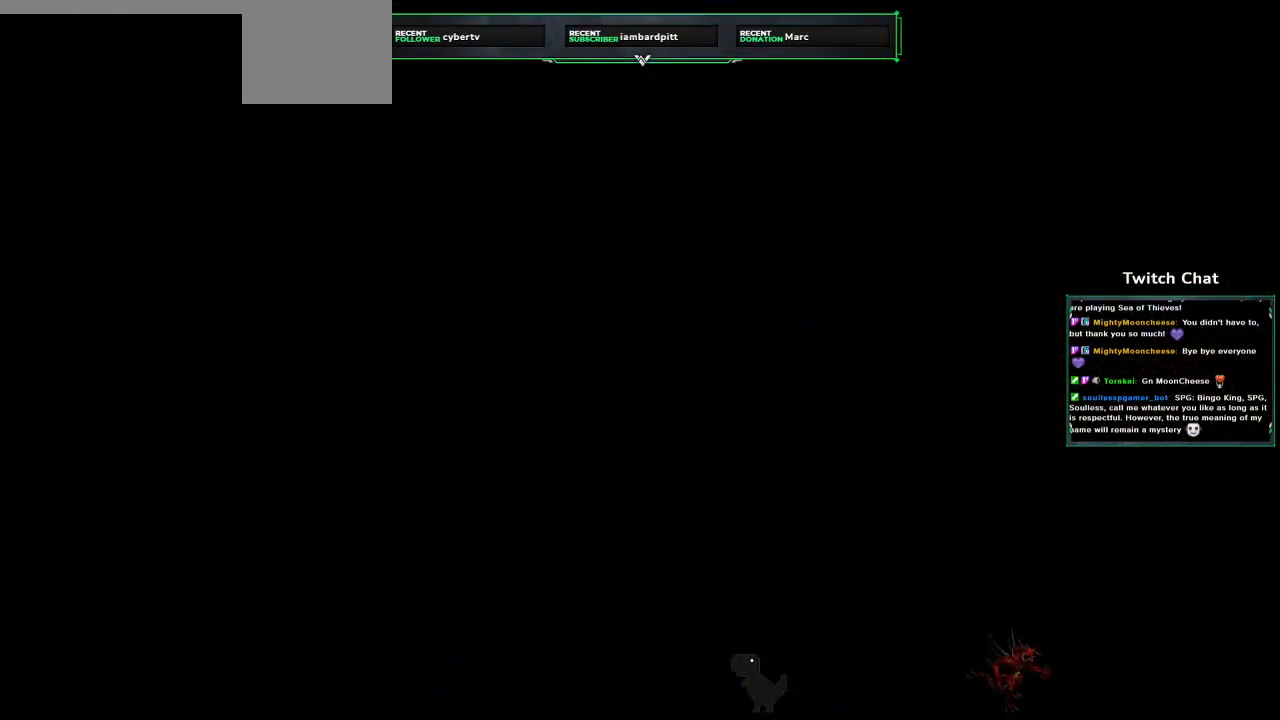
{"buttons": ["CROSS", "DPAD_UP"], "left_stick": "center", "right_stick": "center", "events": []}
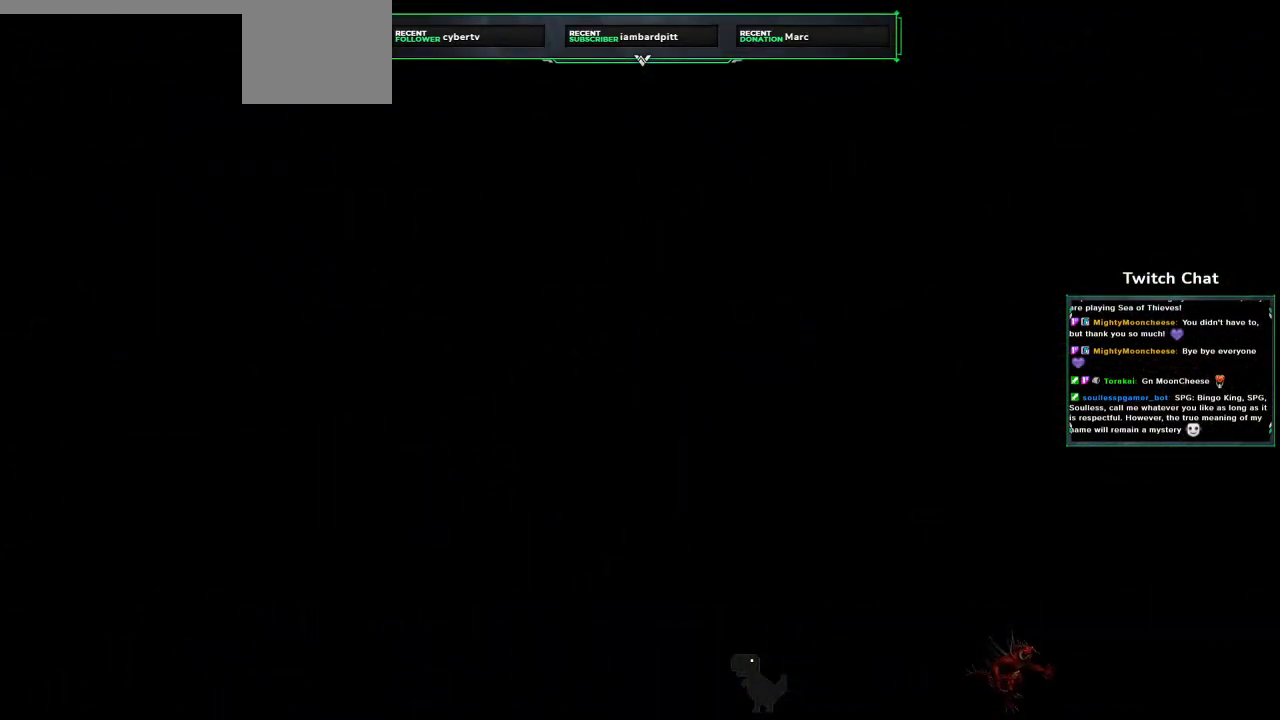
{"buttons": ["CROSS", "DPAD_UP"], "left_stick": "center", "right_stick": "center", "events": []}
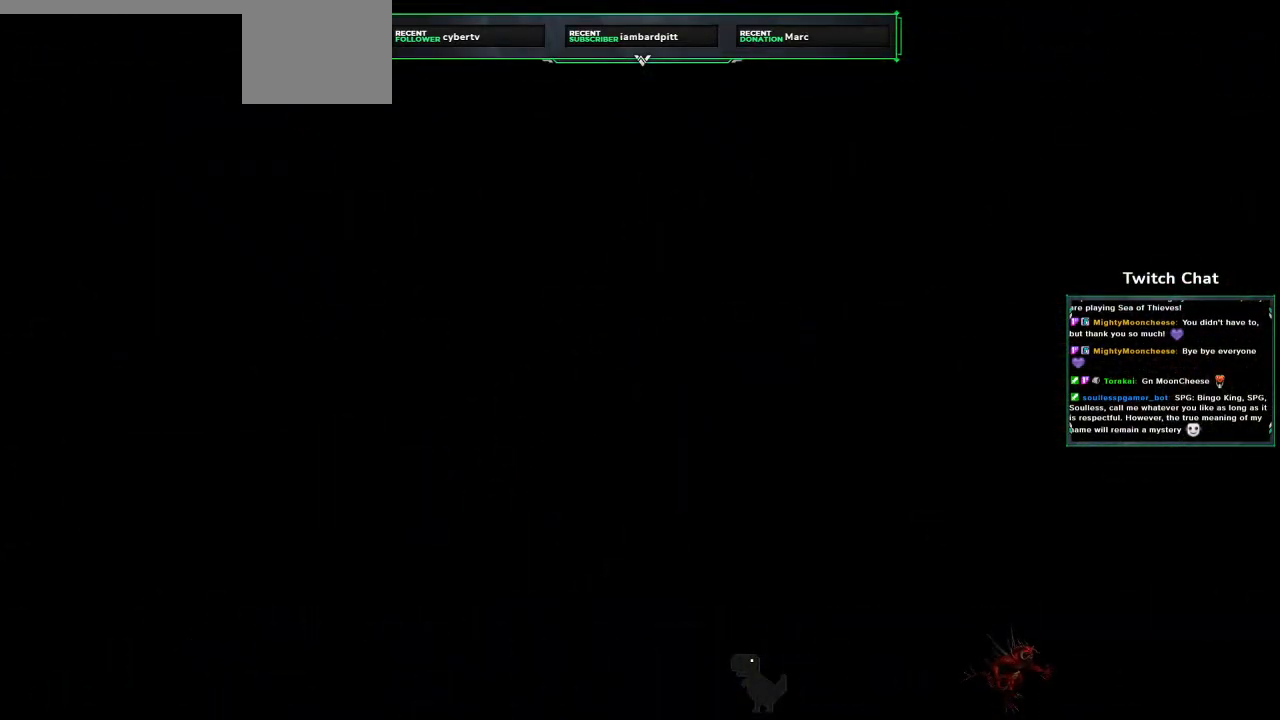
{"buttons": ["CROSS", "DPAD_UP"], "left_stick": "center", "right_stick": "center", "events": []}
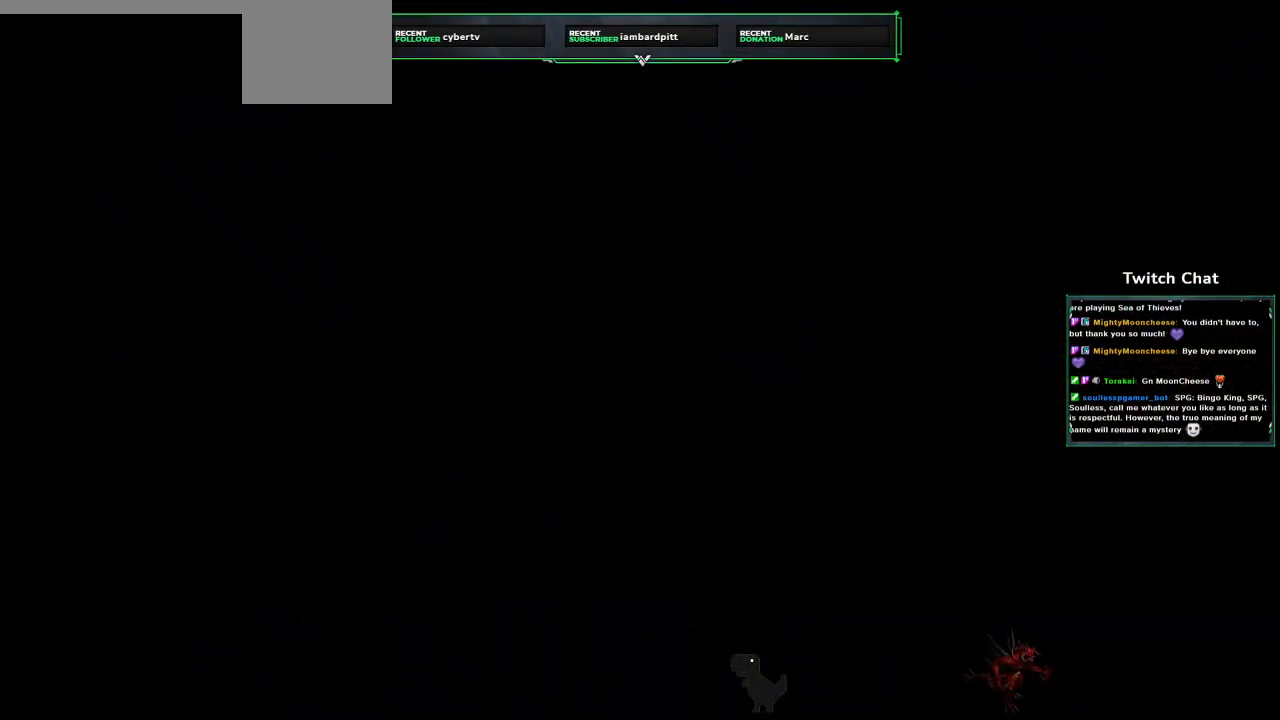
{"buttons": ["CROSS", "DPAD_UP"], "left_stick": "center", "right_stick": "center", "events": []}
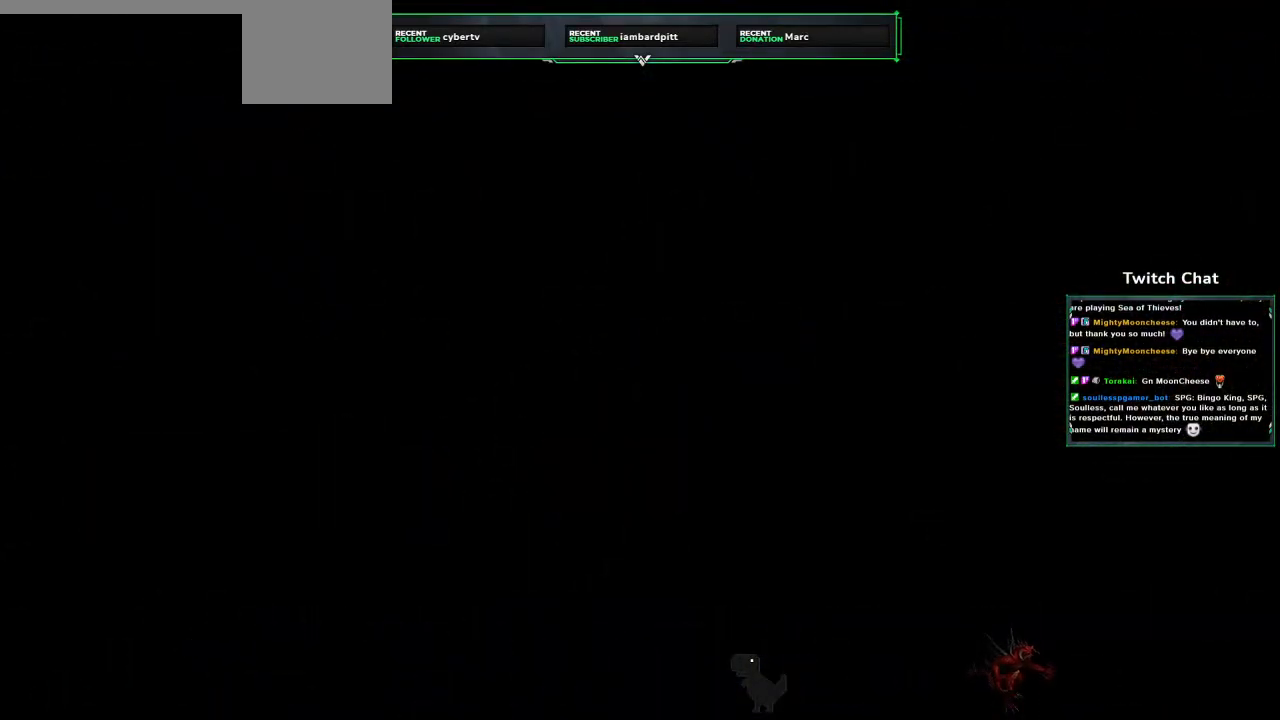
{"buttons": ["CROSS", "DPAD_UP"], "left_stick": "center", "right_stick": "center", "events": []}
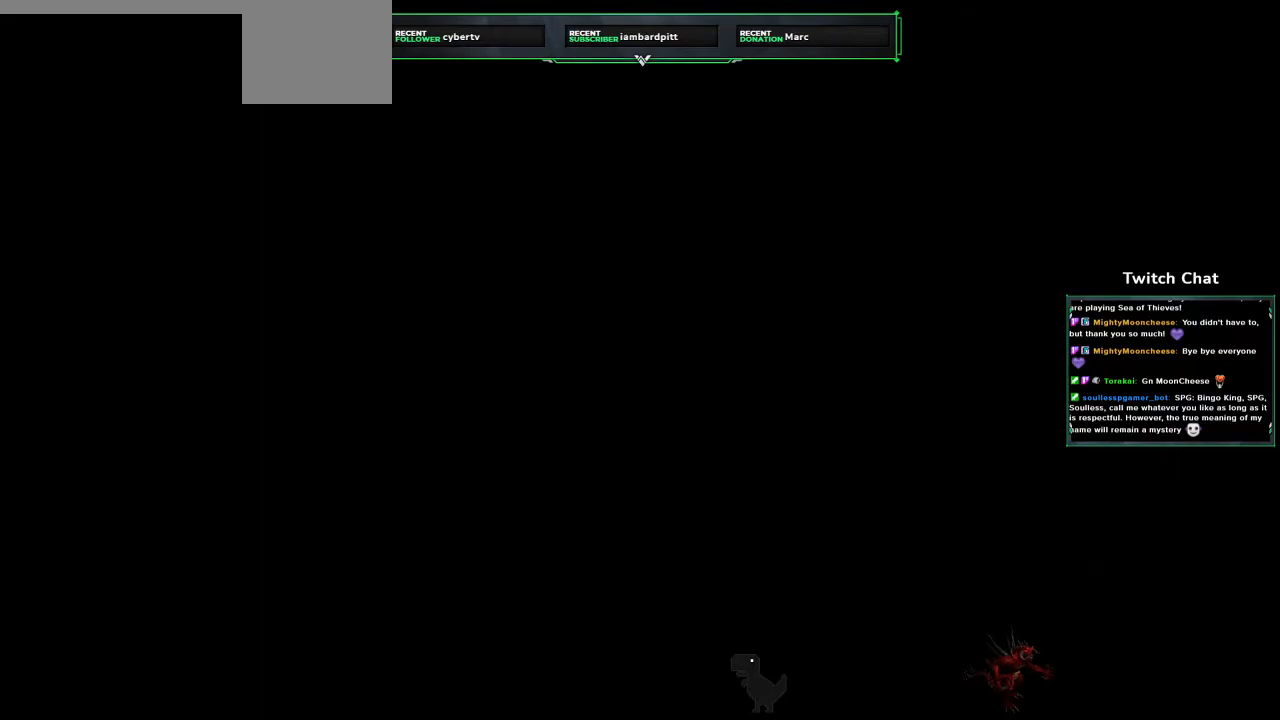
{"buttons": ["CROSS", "DPAD_UP"], "left_stick": "center", "right_stick": "center", "events": []}
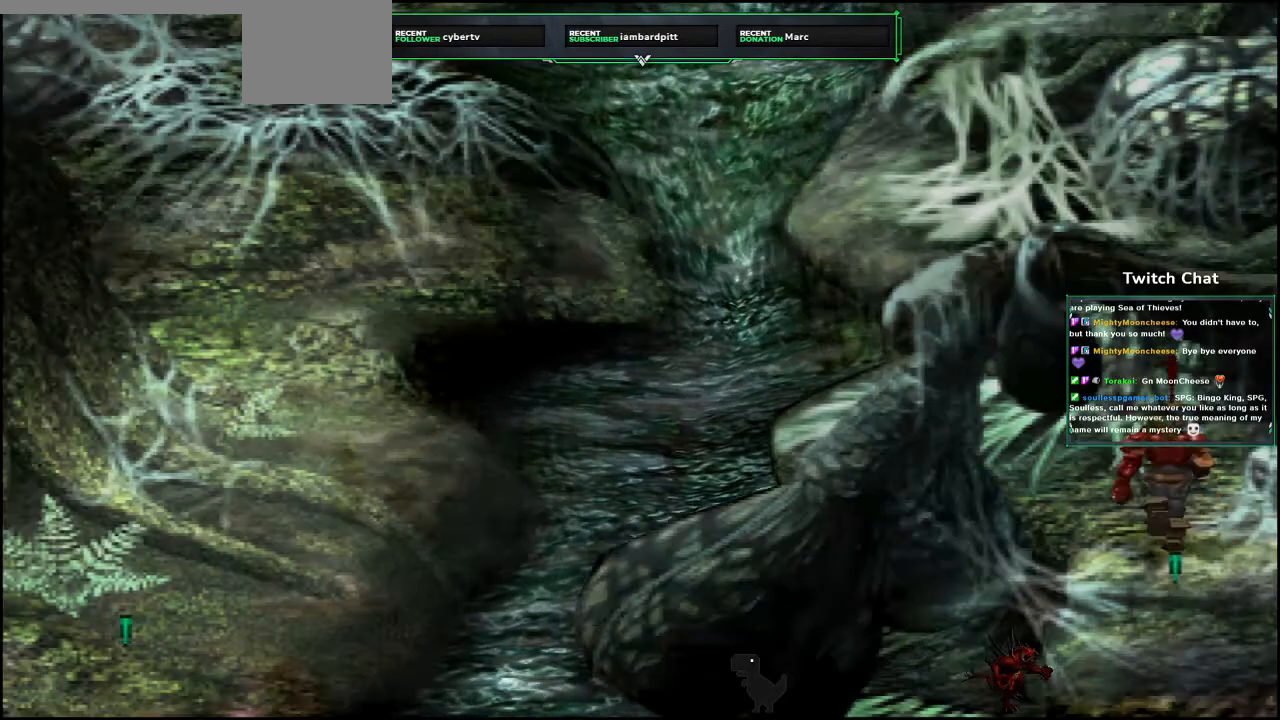
{"buttons": ["CROSS", "DPAD_UP"], "left_stick": "center", "right_stick": "center", "events": []}
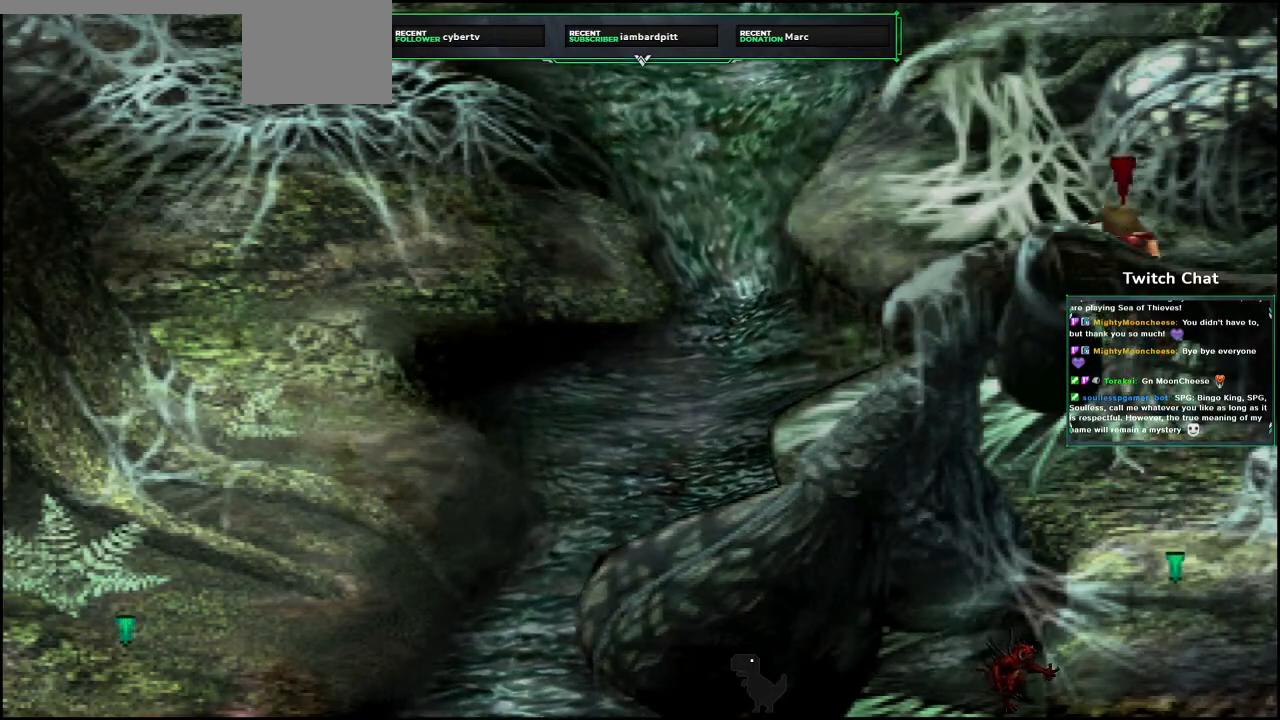
{"buttons": ["CROSS", "DPAD_UP"], "left_stick": "center", "right_stick": "center", "events": []}
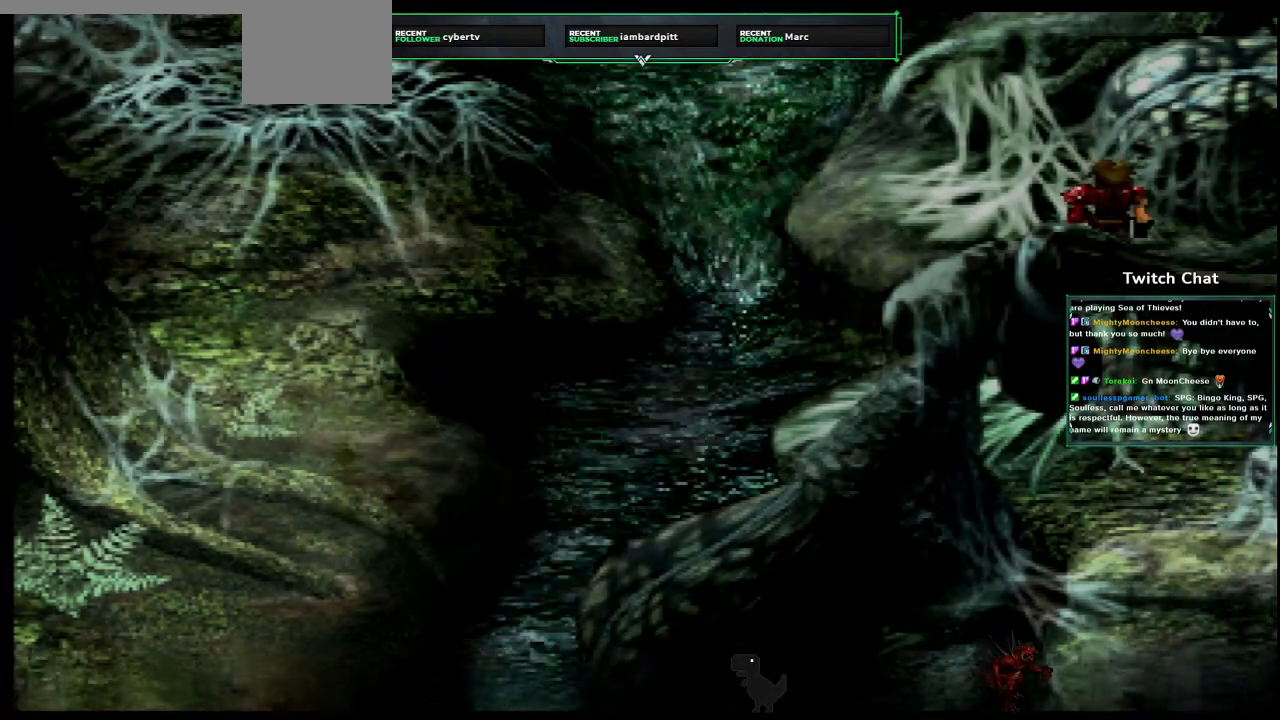
{"buttons": [], "left_stick": "center", "right_stick": "center", "events": [[200, "DPAD_UP", "up"], [217, "CROSS", "up"]]}